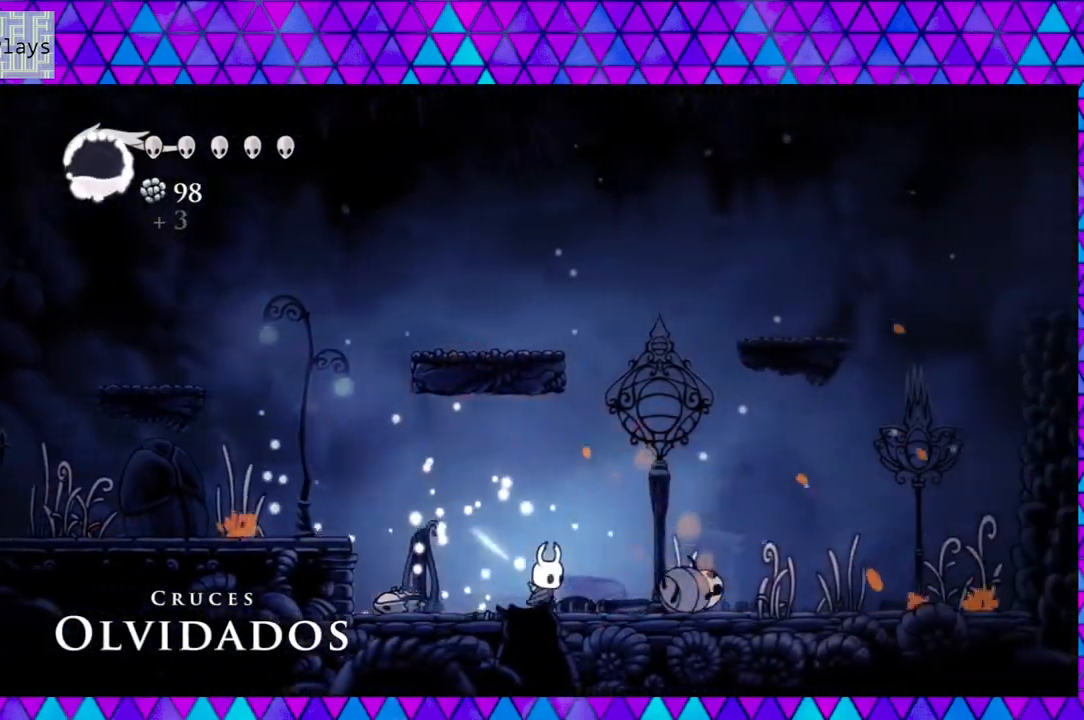
Gameplay with a controller (Nintendo layout); each line is a JSON object with the inputs held at the frame after it. "events" lists button and stick changes between this image and that frame as [ms after this image, input, new state], when the widget could be followed in between. Not read: L3 R3.
{"buttons": ["R2", "DPAD_RIGHT"], "left_stick": "center", "right_stick": "center", "events": [[333, "R2", "down"]]}
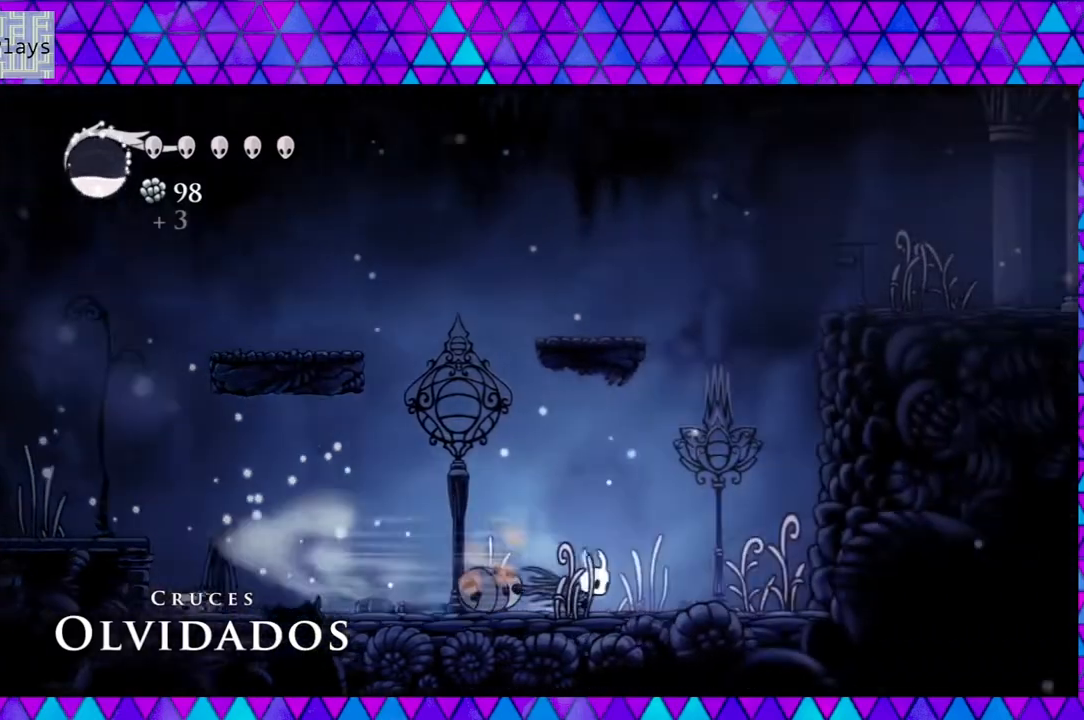
{"buttons": ["B", "DPAD_RIGHT"], "left_stick": "center", "right_stick": "center", "events": [[17, "R2", "up"], [333, "B", "down"]]}
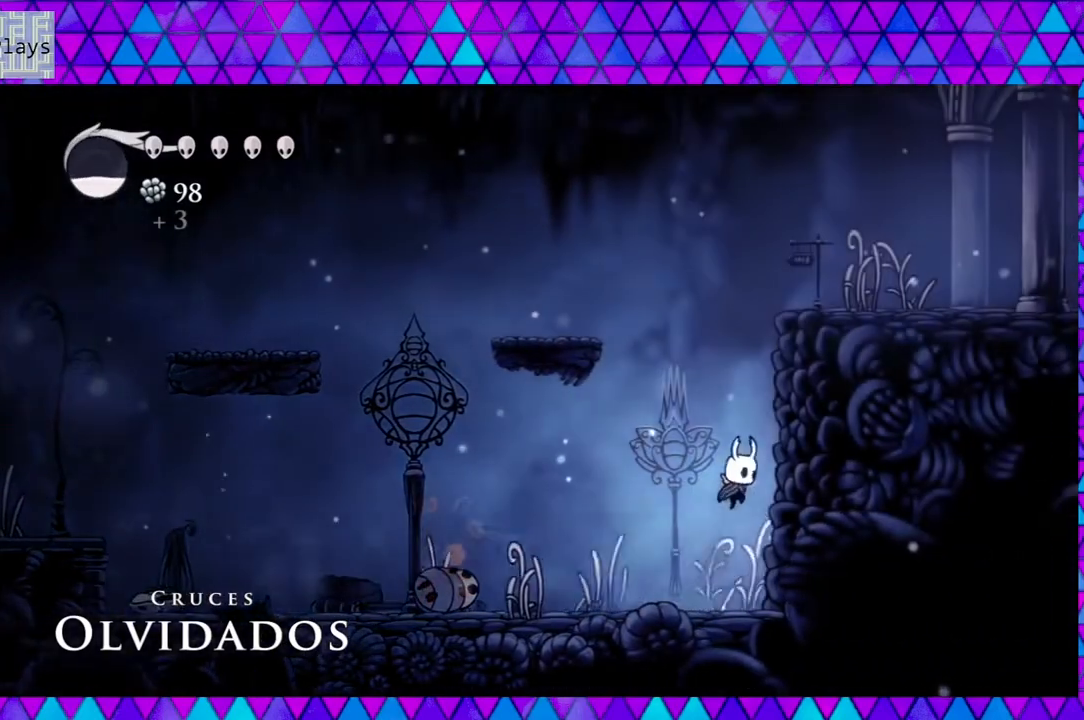
{"buttons": ["B", "DPAD_RIGHT"], "left_stick": "center", "right_stick": "center", "events": [[217, "B", "up"], [250, "B", "down"]]}
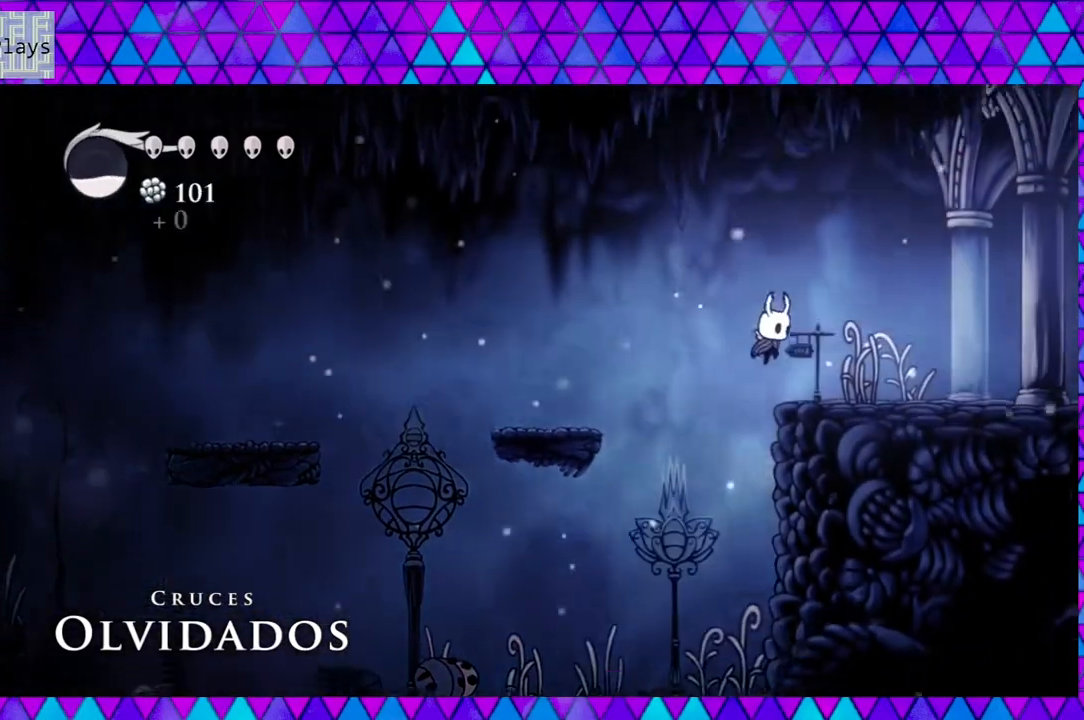
{"buttons": ["DPAD_RIGHT"], "left_stick": "center", "right_stick": "center", "events": [[467, "B", "up"]]}
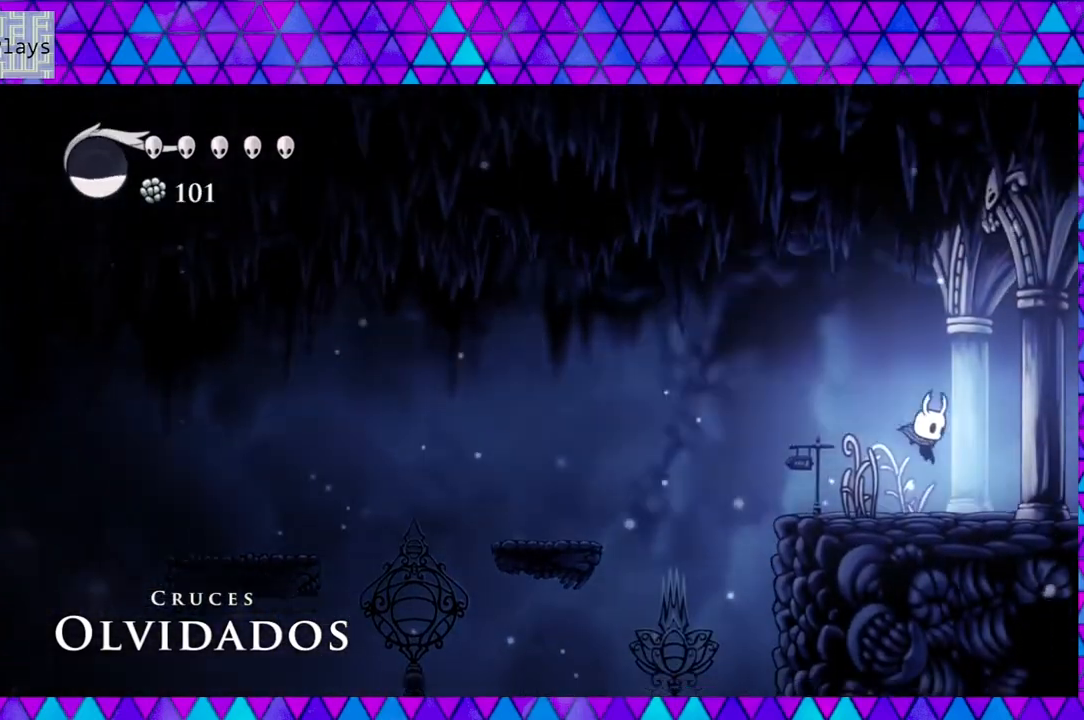
{"buttons": ["DPAD_RIGHT"], "left_stick": "center", "right_stick": "center", "events": []}
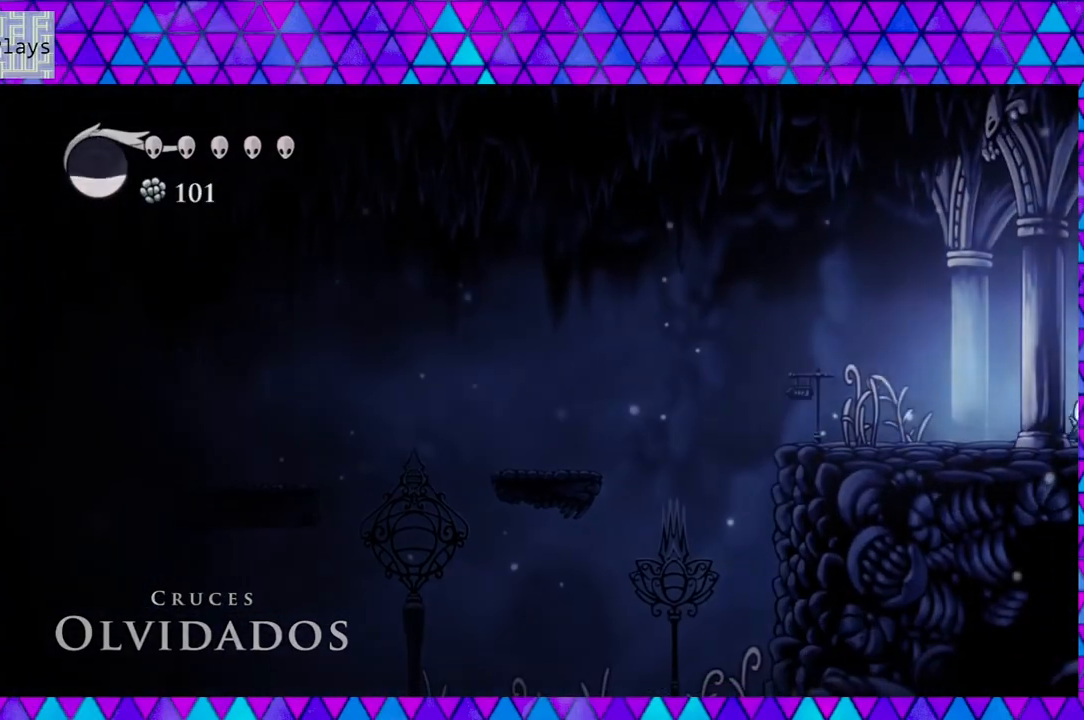
{"buttons": [], "left_stick": "center", "right_stick": "center", "events": [[417, "DPAD_RIGHT", "up"]]}
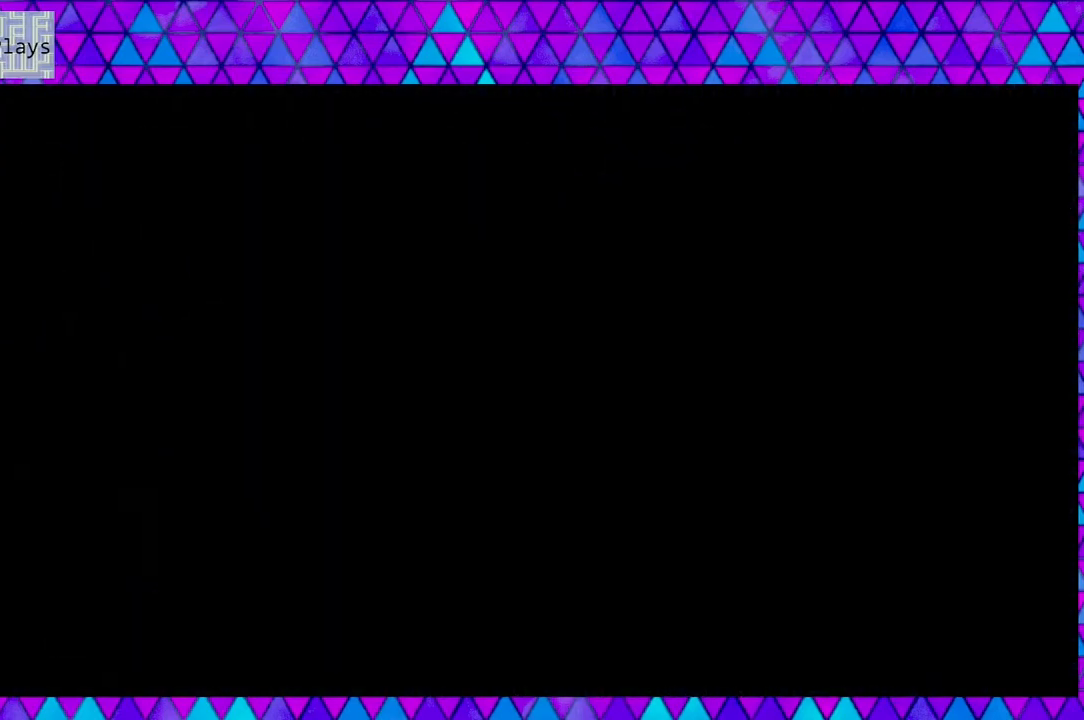
{"buttons": [], "left_stick": "center", "right_stick": "center", "events": []}
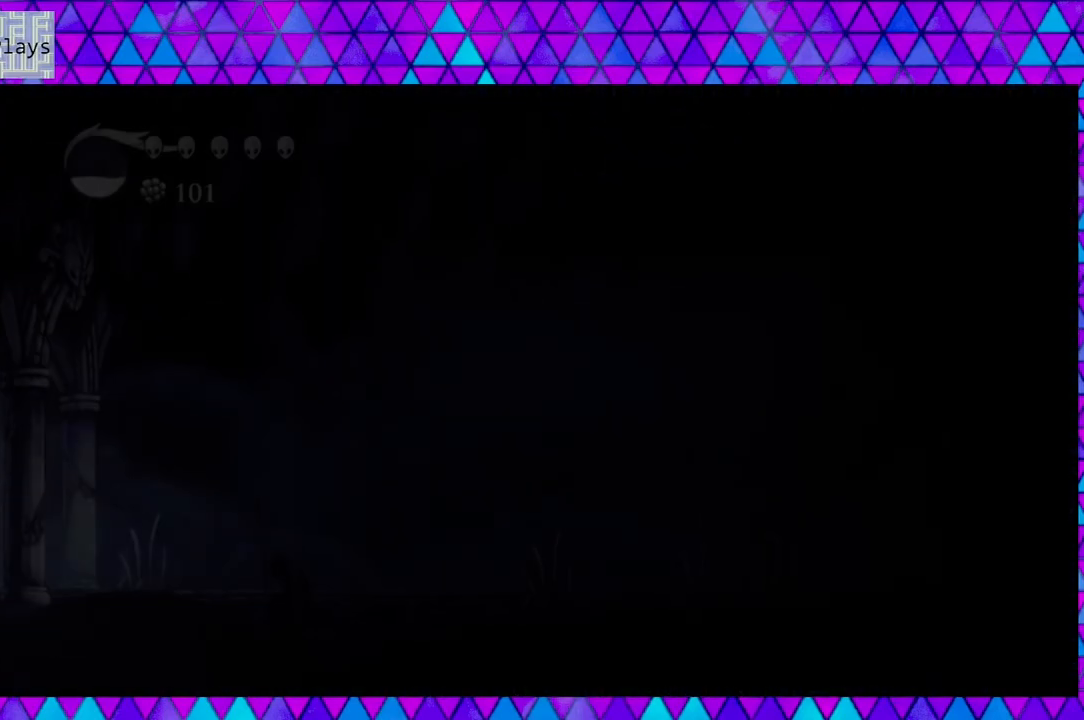
{"buttons": [], "left_stick": "center", "right_stick": "center", "events": []}
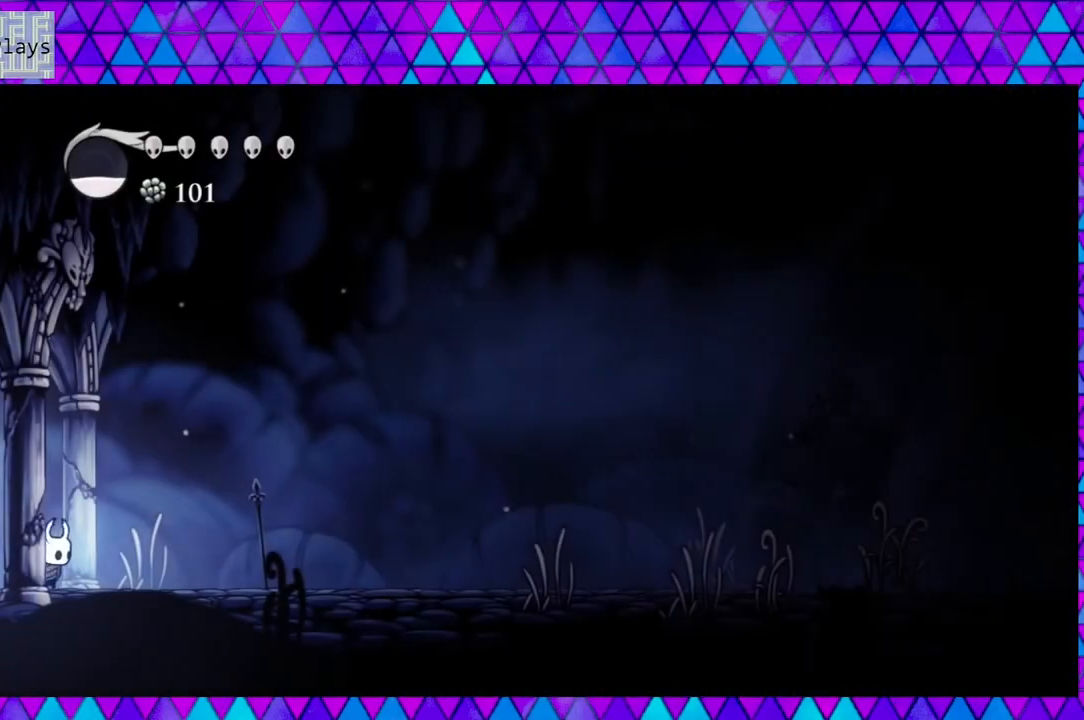
{"buttons": ["DPAD_RIGHT"], "left_stick": "center", "right_stick": "center", "events": [[450, "DPAD_RIGHT", "down"]]}
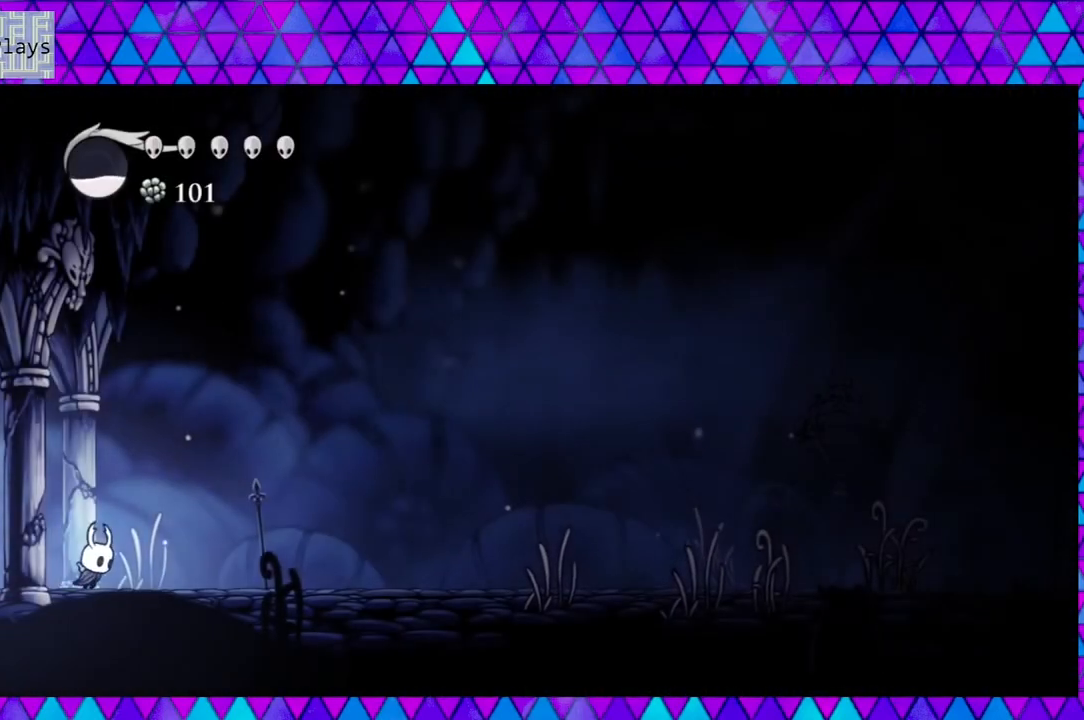
{"buttons": ["DPAD_RIGHT"], "left_stick": "center", "right_stick": "center", "events": []}
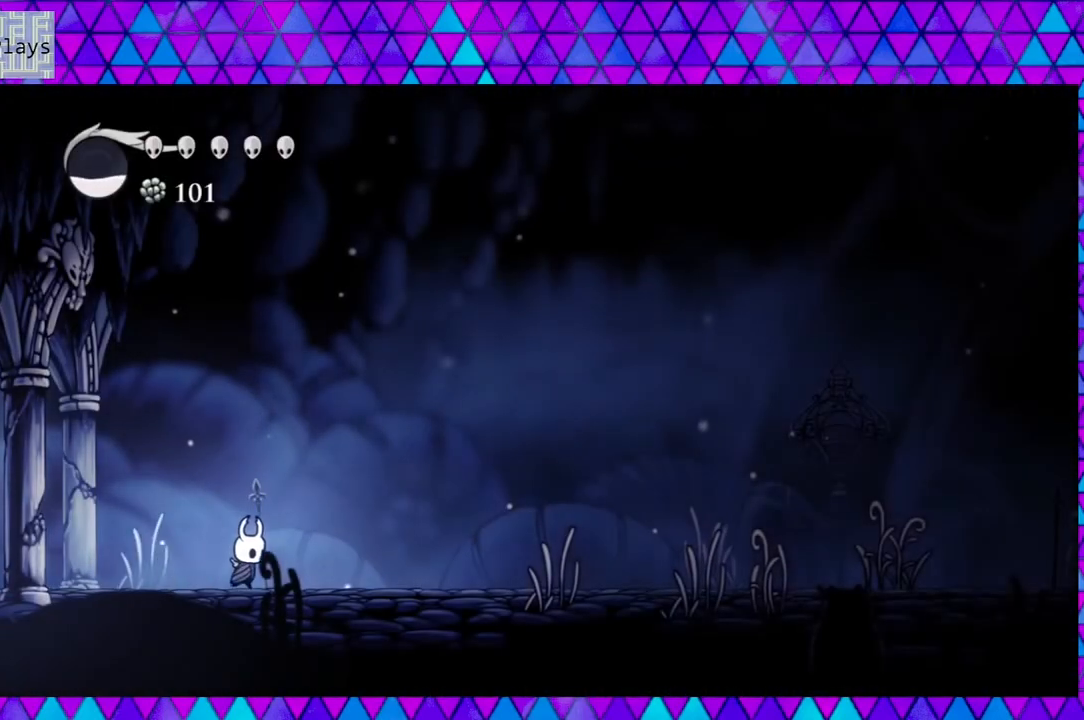
{"buttons": ["DPAD_RIGHT"], "left_stick": "center", "right_stick": "center", "events": []}
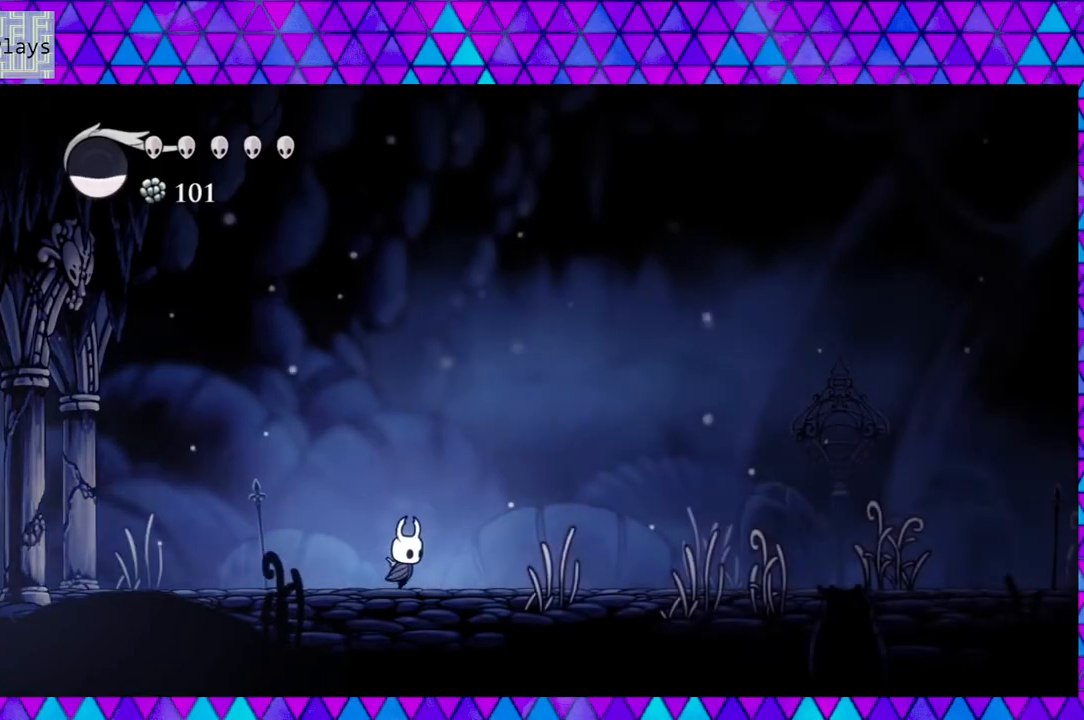
{"buttons": ["DPAD_RIGHT"], "left_stick": "center", "right_stick": "center", "events": []}
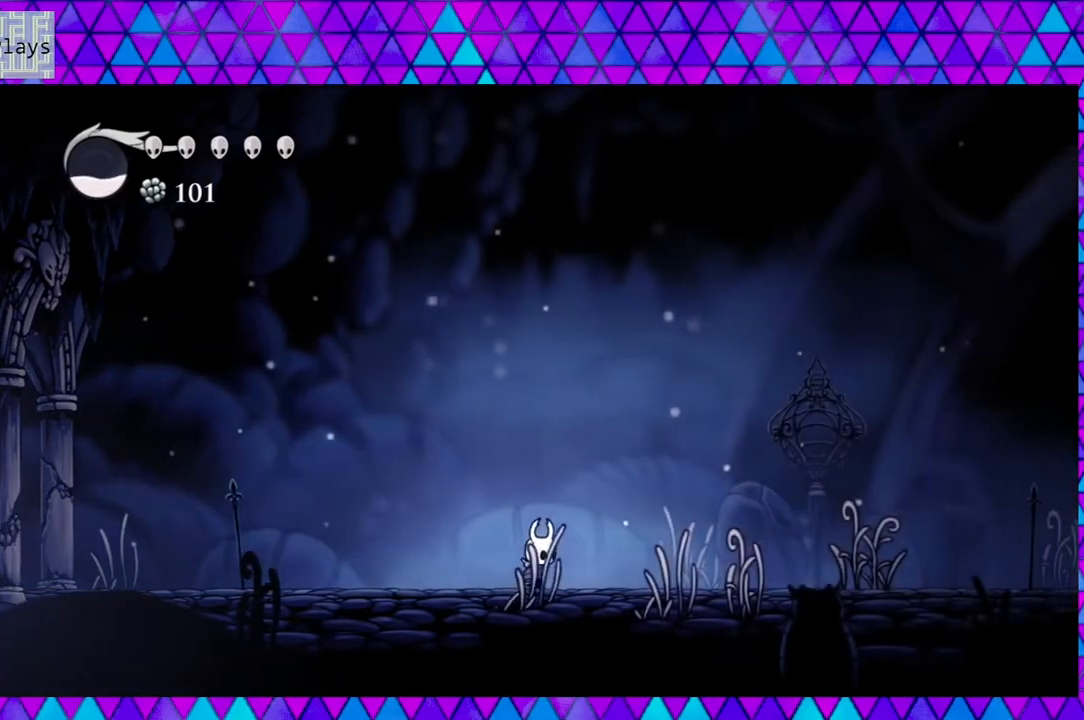
{"buttons": ["DPAD_RIGHT"], "left_stick": "center", "right_stick": "center", "events": []}
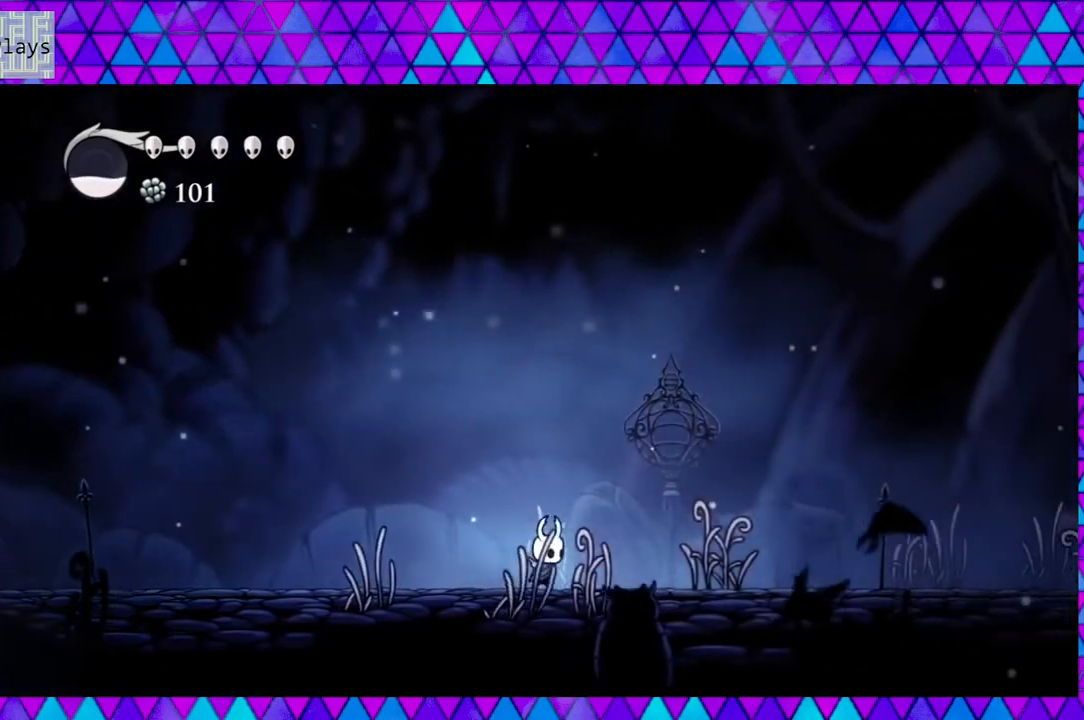
{"buttons": ["DPAD_RIGHT"], "left_stick": "center", "right_stick": "center", "events": [[150, "Y", "down"], [333, "Y", "up"]]}
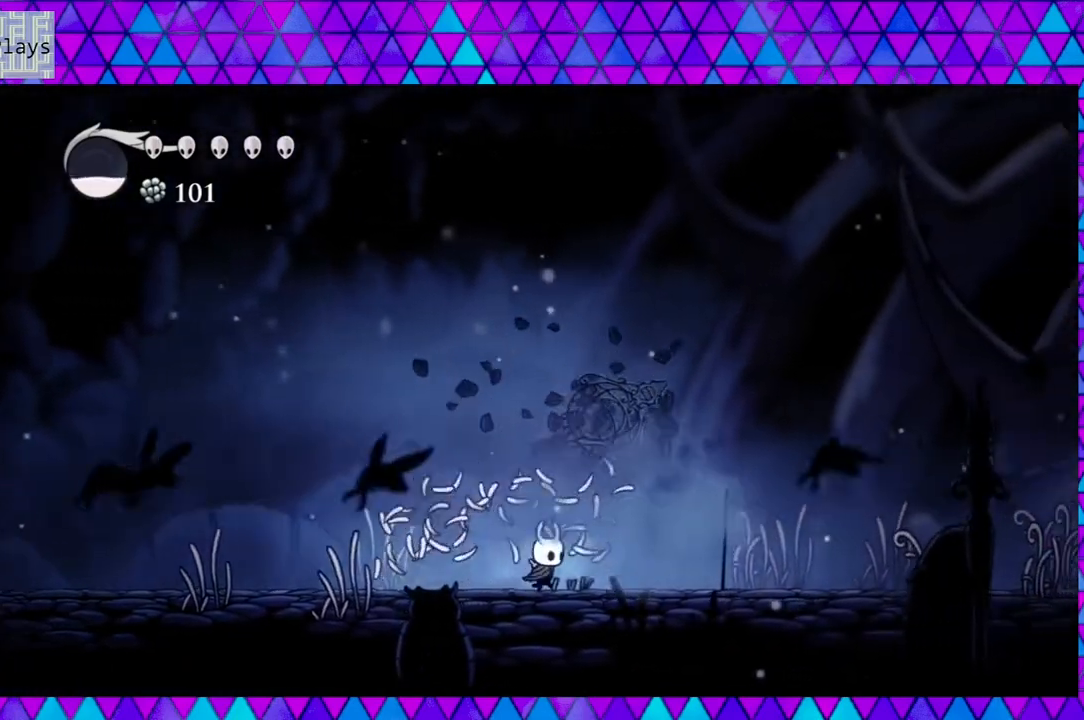
{"buttons": ["Y", "DPAD_RIGHT"], "left_stick": "center", "right_stick": "center", "events": [[400, "Y", "down"]]}
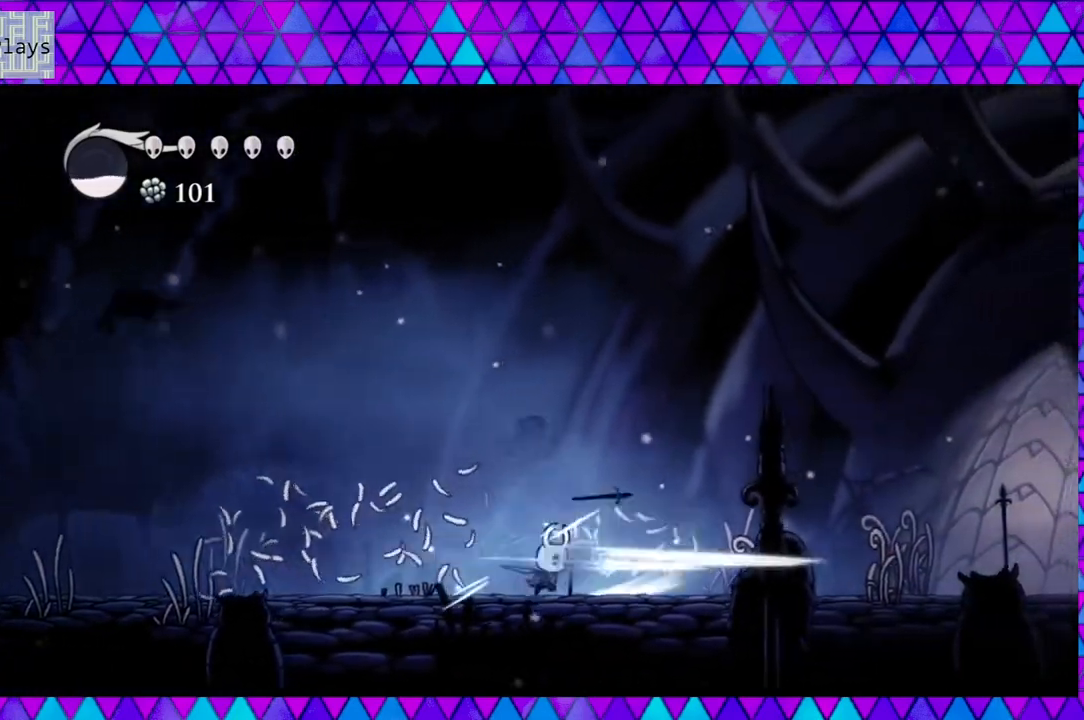
{"buttons": ["DPAD_RIGHT"], "left_stick": "center", "right_stick": "center", "events": [[83, "Y", "up"]]}
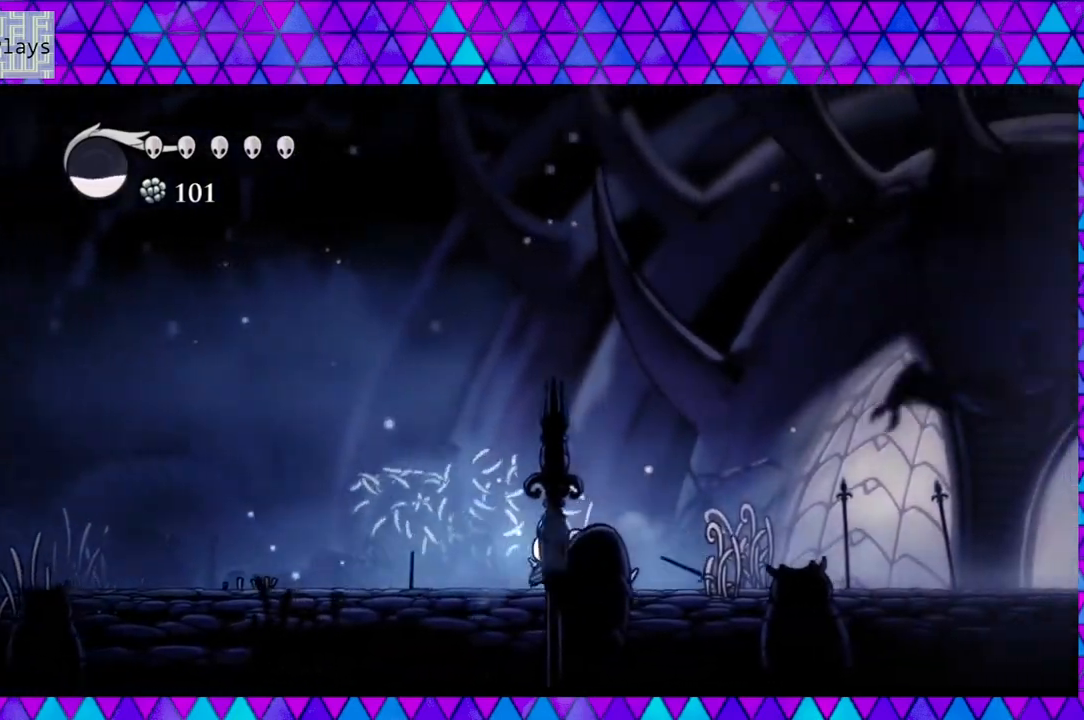
{"buttons": ["DPAD_RIGHT"], "left_stick": "center", "right_stick": "center", "events": [[117, "Y", "down"], [317, "Y", "up"]]}
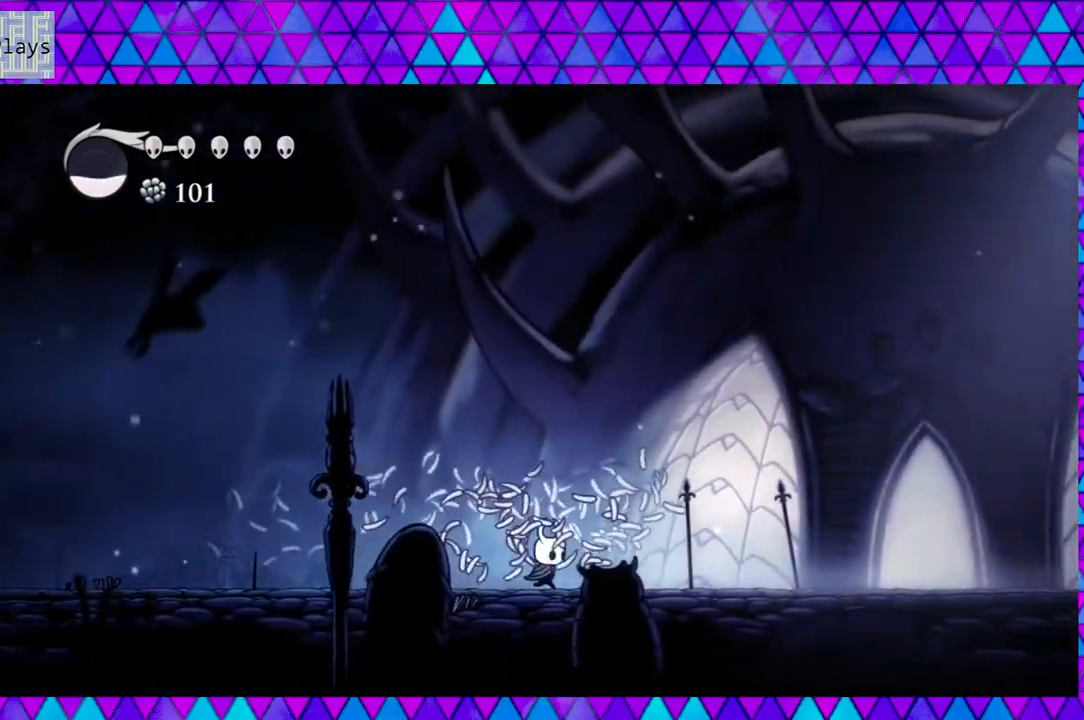
{"buttons": ["R2", "DPAD_RIGHT"], "left_stick": "center", "right_stick": "center", "events": [[267, "R2", "down"]]}
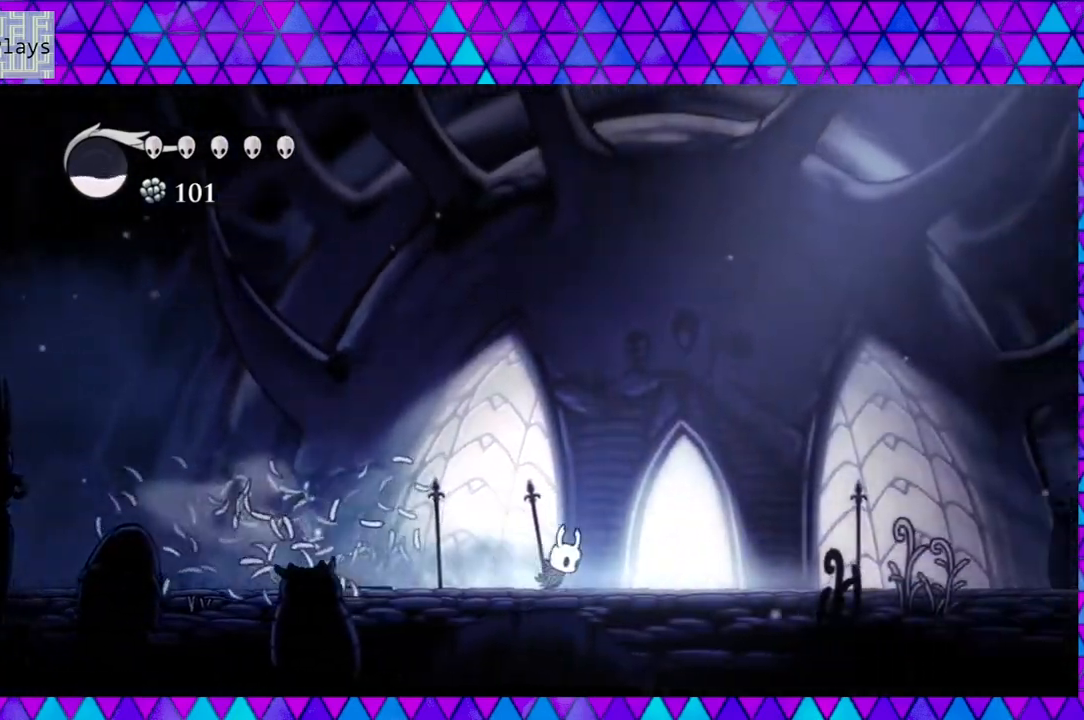
{"buttons": [], "left_stick": "center", "right_stick": "center", "events": [[83, "R2", "up"], [400, "DPAD_RIGHT", "up"]]}
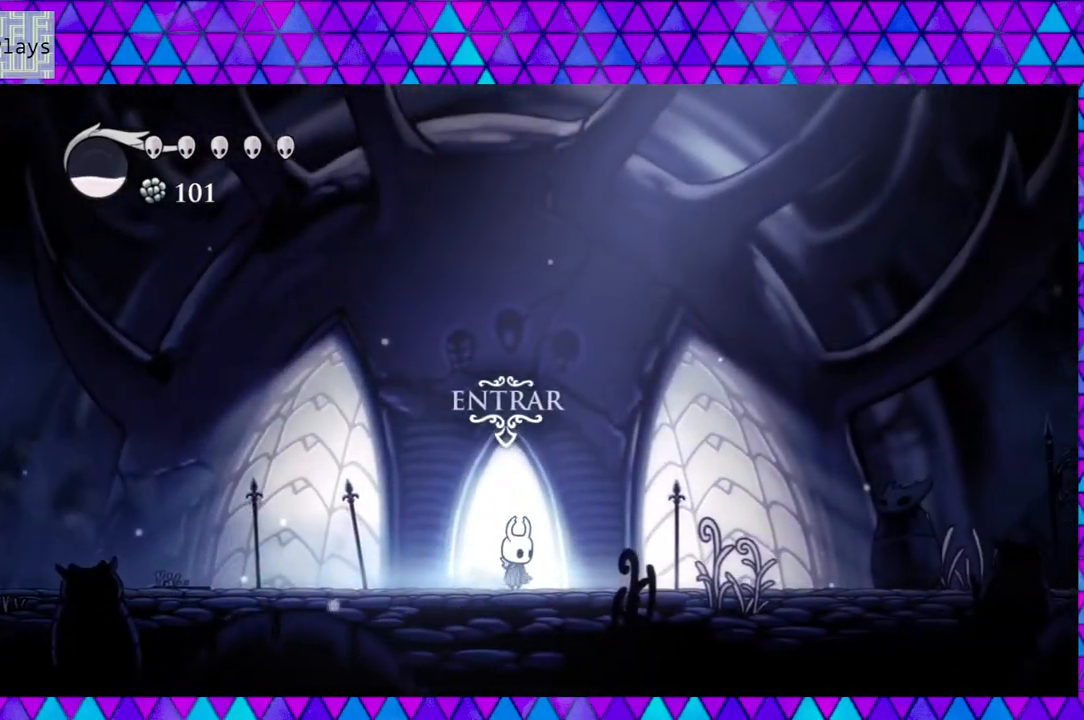
{"buttons": [], "left_stick": "center", "right_stick": "center", "events": []}
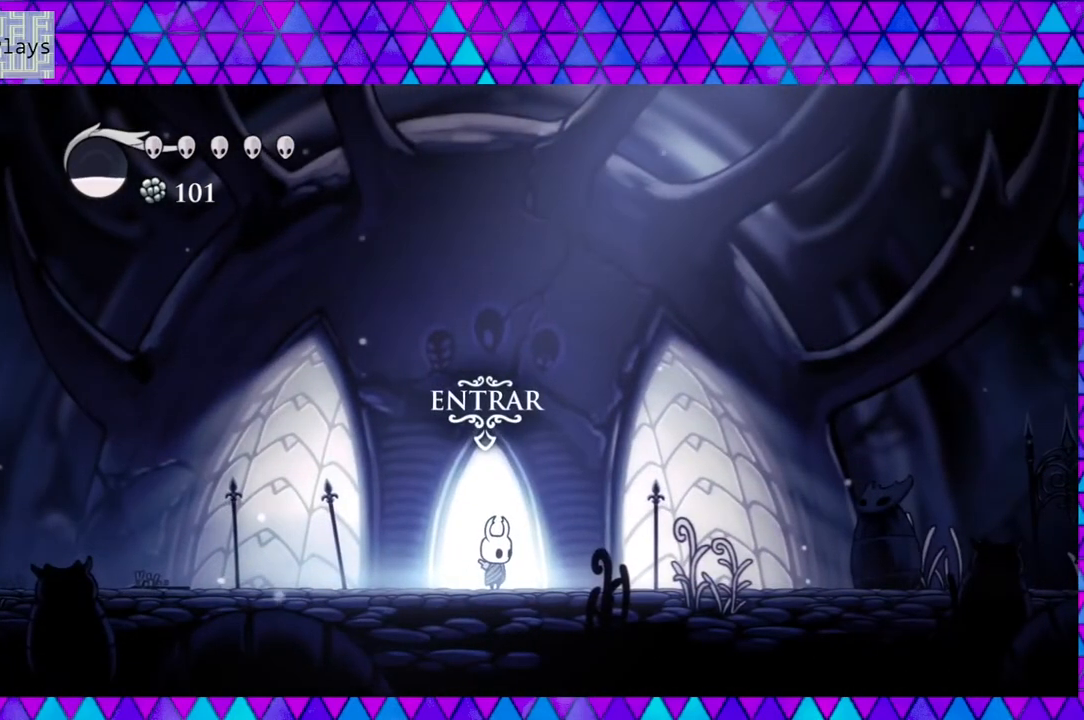
{"buttons": [], "left_stick": "center", "right_stick": "center", "events": [[167, "DPAD_UP", "down"], [333, "DPAD_UP", "up"]]}
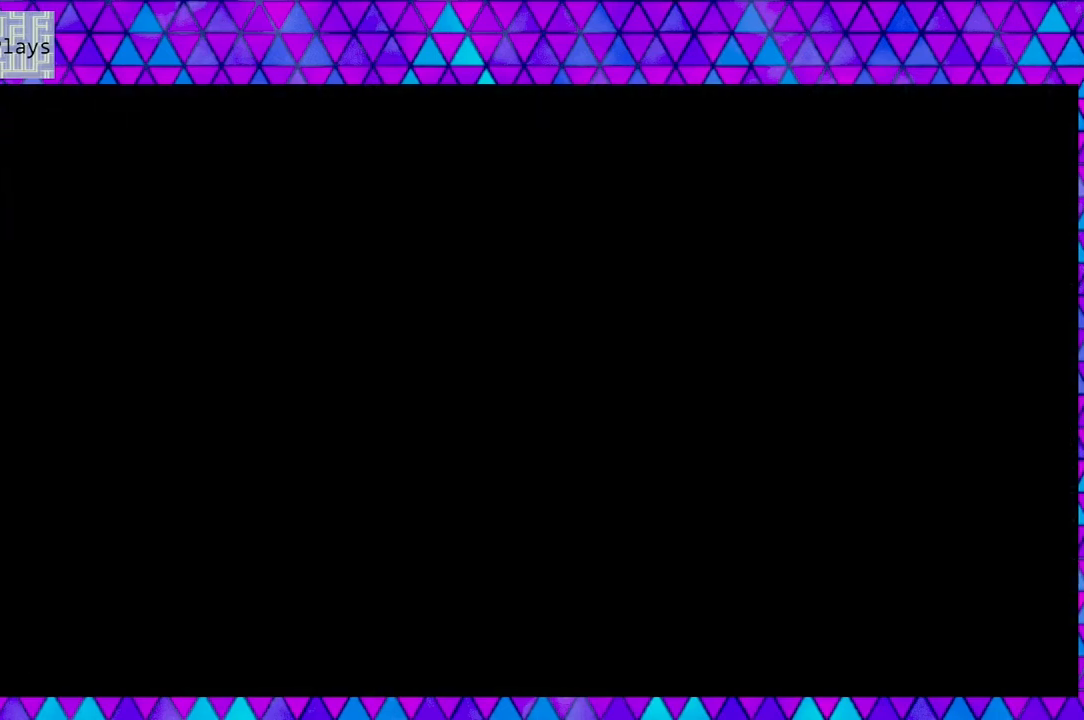
{"buttons": [], "left_stick": "center", "right_stick": "center", "events": []}
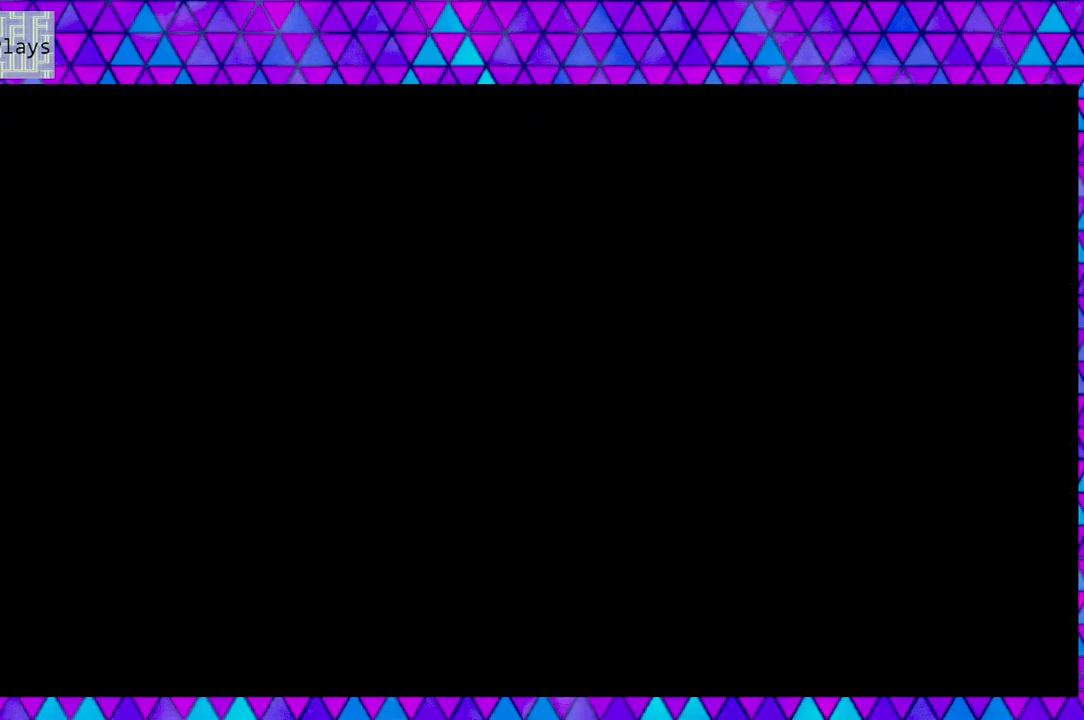
{"buttons": [], "left_stick": "center", "right_stick": "center", "events": []}
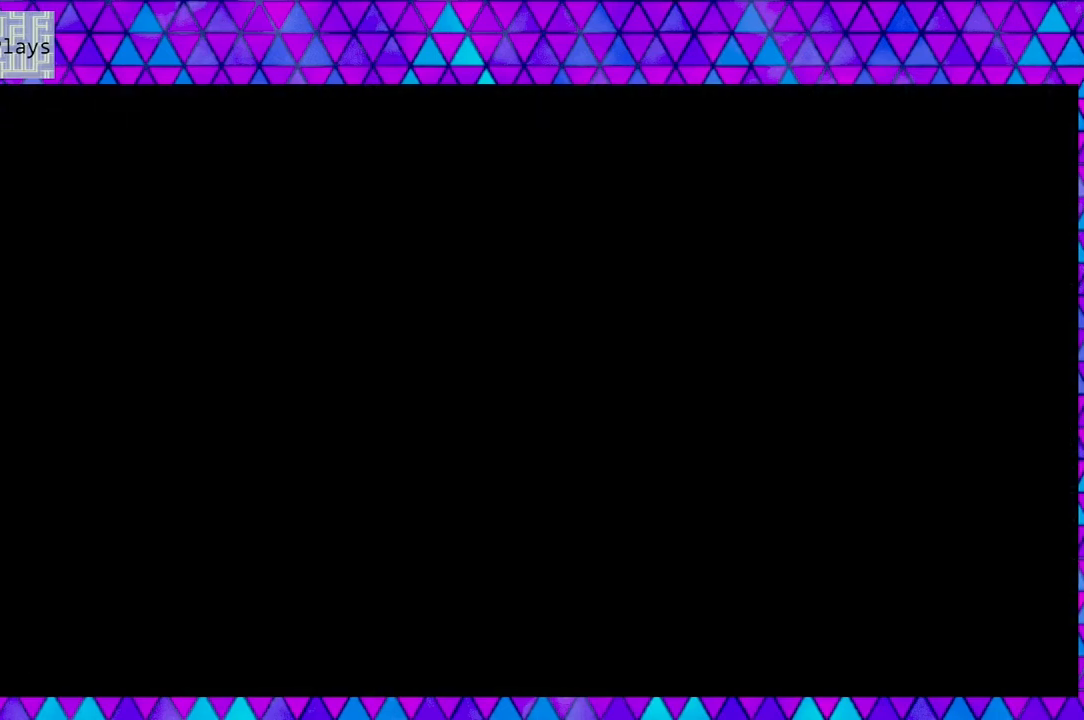
{"buttons": ["DPAD_RIGHT"], "left_stick": "center", "right_stick": "center", "events": [[250, "DPAD_RIGHT", "down"]]}
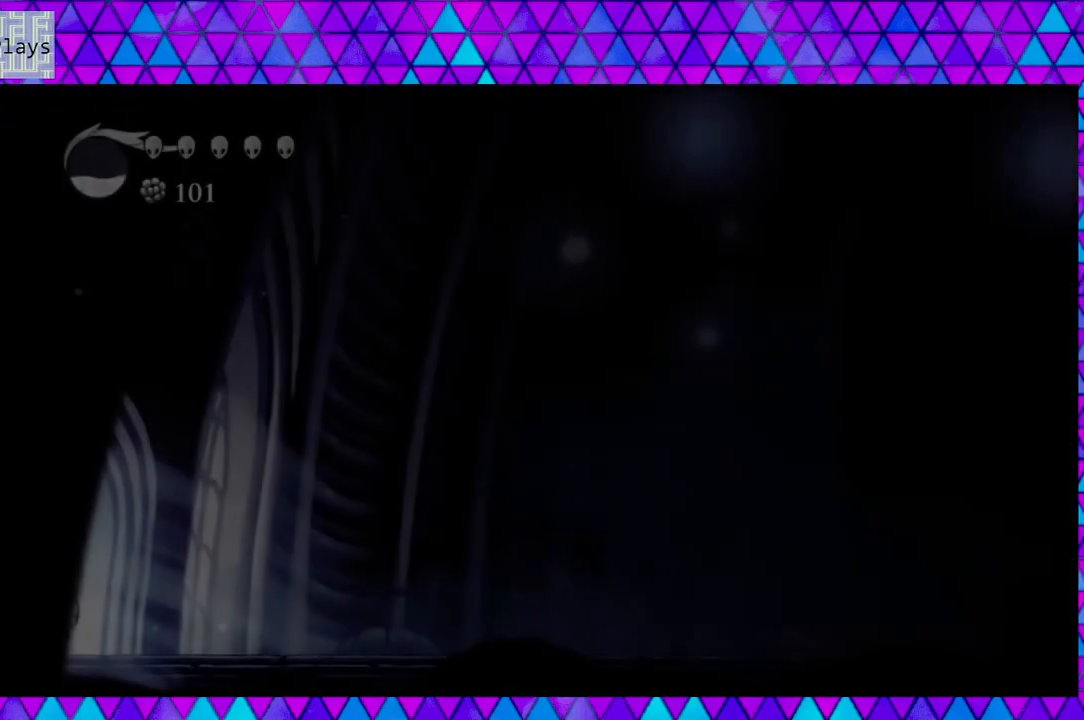
{"buttons": ["R2", "DPAD_RIGHT"], "left_stick": "center", "right_stick": "center", "events": [[500, "R2", "down"]]}
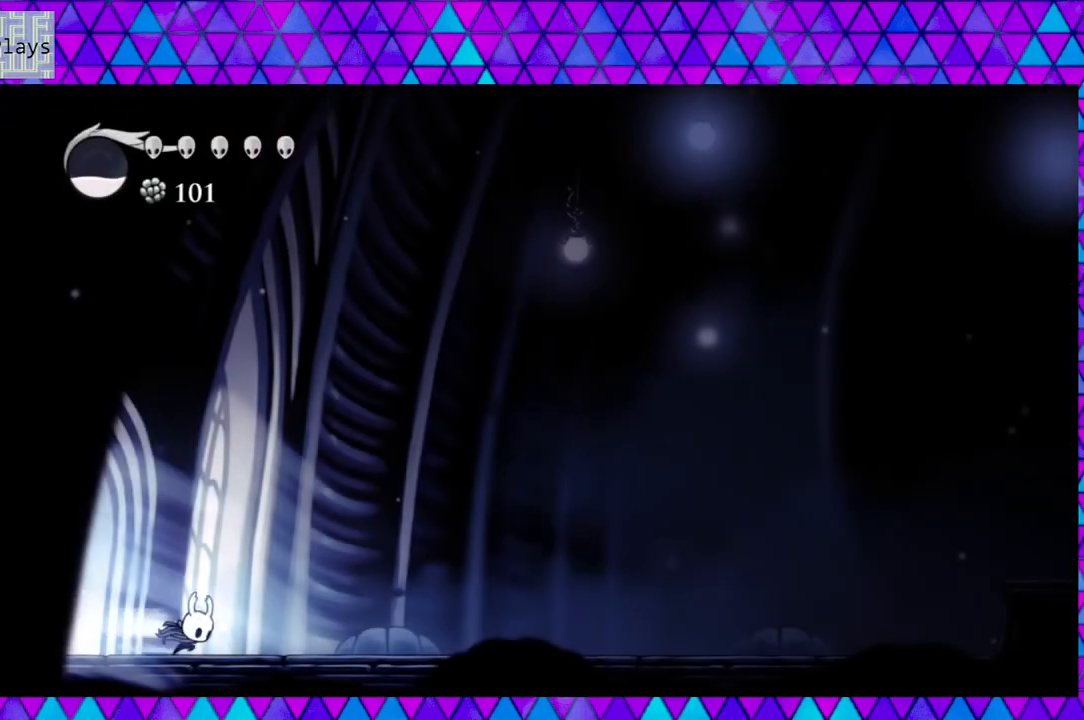
{"buttons": ["Y", "DPAD_RIGHT"], "left_stick": "center", "right_stick": "center", "events": [[300, "R2", "up"], [500, "Y", "down"]]}
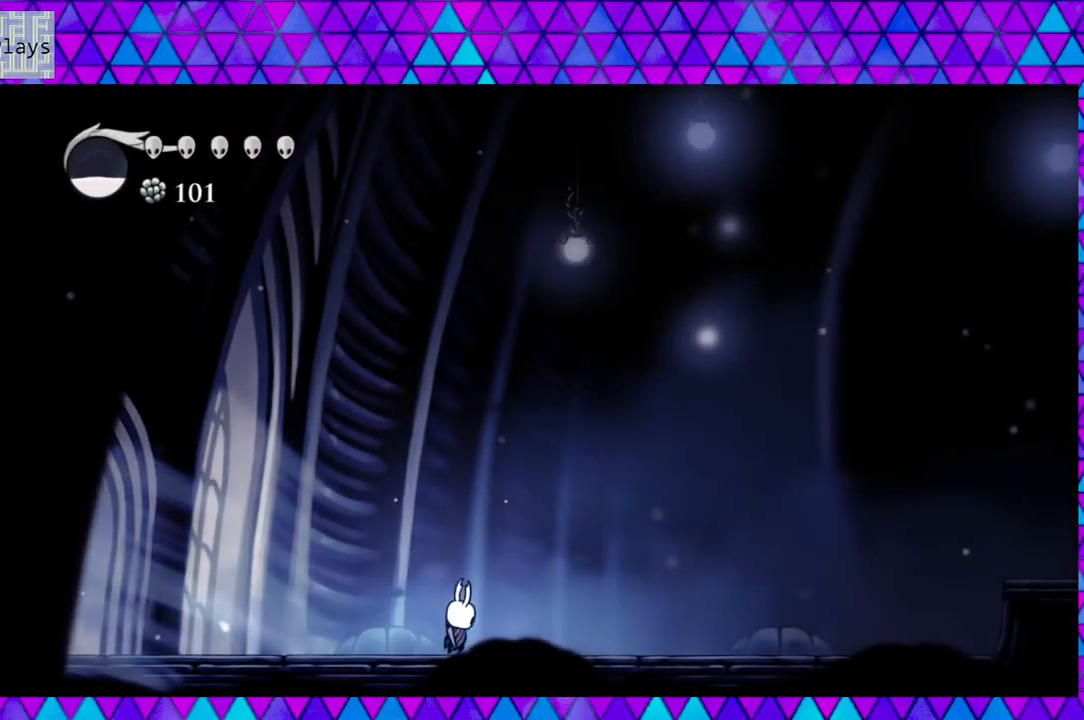
{"buttons": ["DPAD_RIGHT"], "left_stick": "center", "right_stick": "center", "events": [[233, "Y", "up"]]}
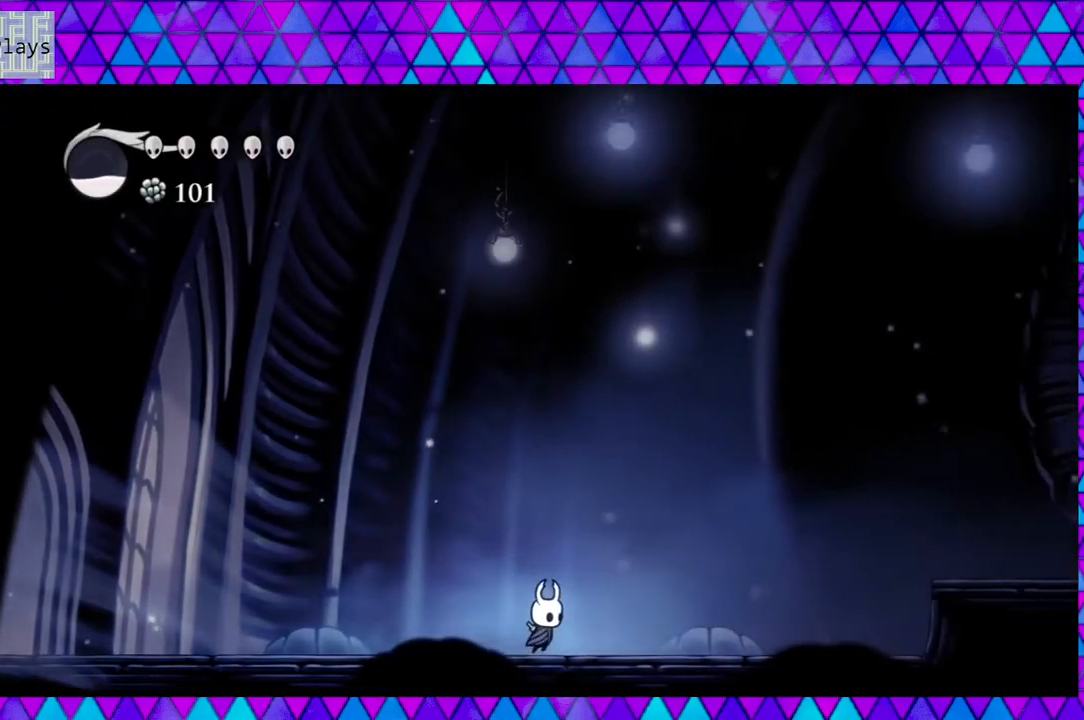
{"buttons": ["R2", "DPAD_RIGHT"], "left_stick": "center", "right_stick": "center", "events": [[83, "Y", "down"], [283, "Y", "up"], [500, "R2", "down"]]}